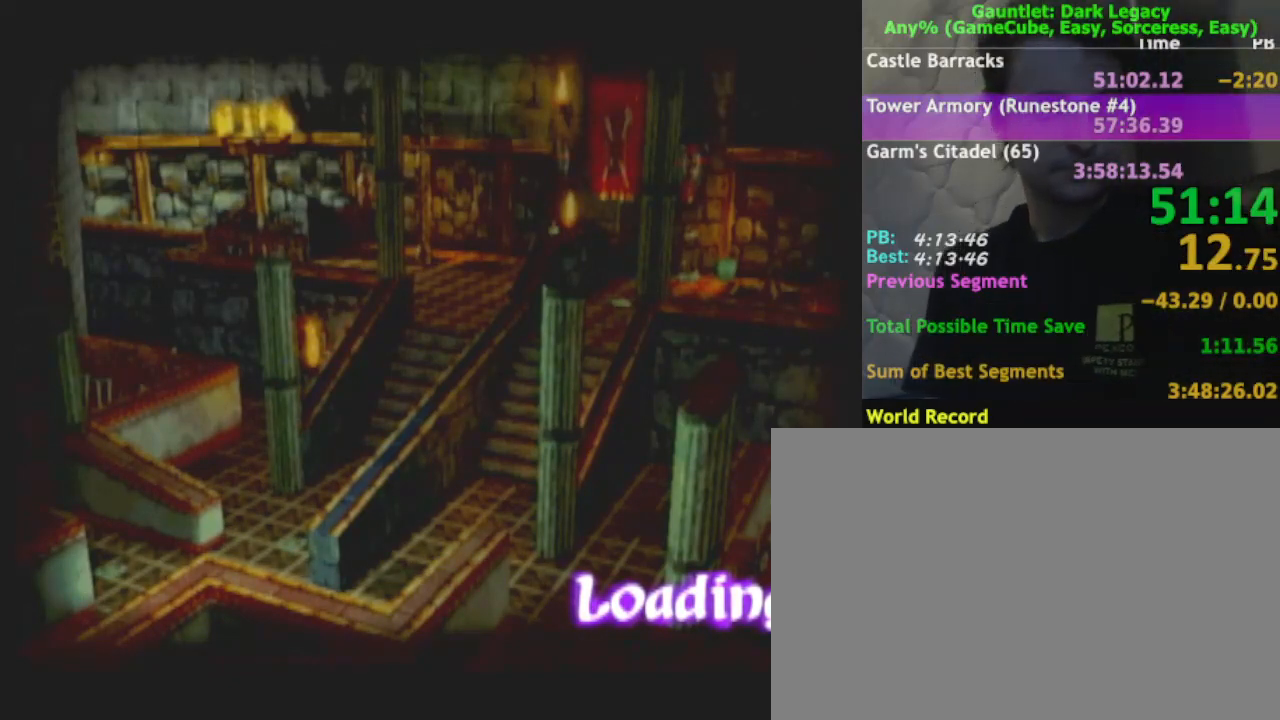
Gameplay with a controller (Nintendo layout); each line is a JSON object with the inputs held at the frame after it (dt_ms = milliseconds from this image to that frame). "events" lists button and stick changes between this image and that frame as [ms after this image, input, new state], when the widget could be followed in between. Not read: L3 R3.
{"dt_ms": 500, "buttons": [], "left_stick": "center", "right_stick": "center", "events": [[367, "DPAD_UP", "down"], [483, "DPAD_UP", "up"]]}
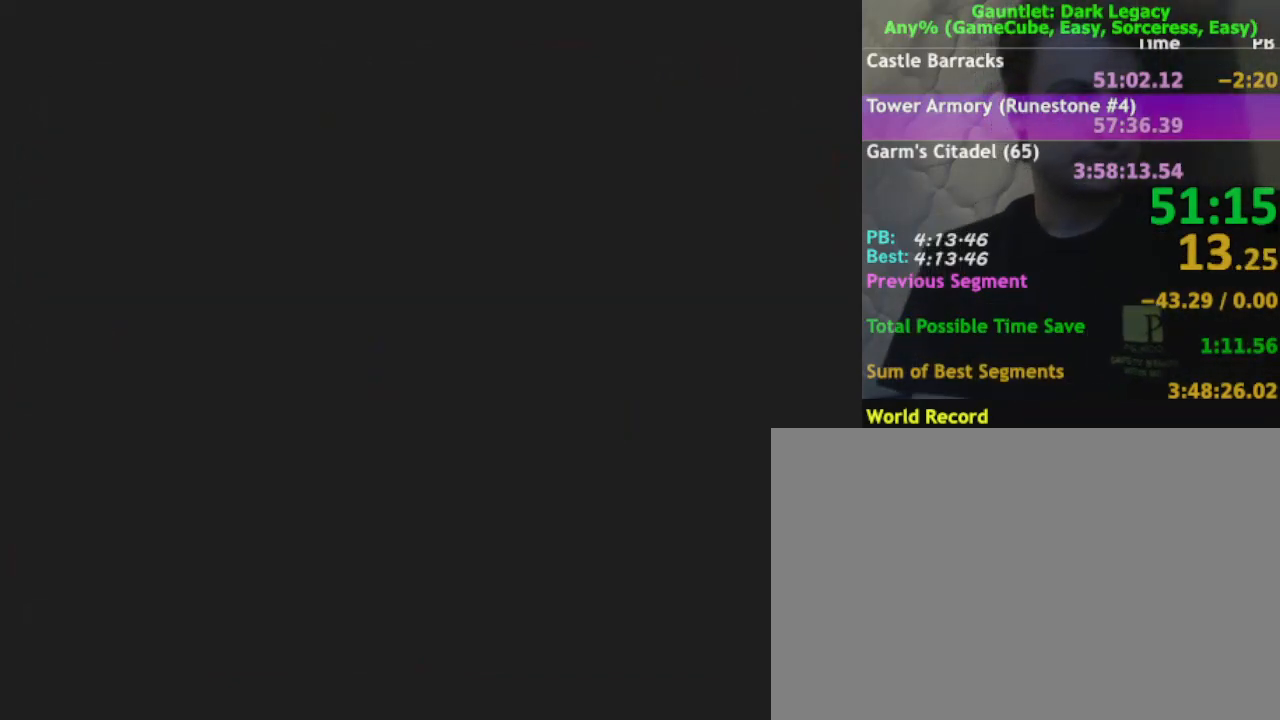
{"dt_ms": 500, "buttons": ["DPAD_UP"], "left_stick": "center", "right_stick": "center", "events": [[17, "DPAD_UP", "down"], [83, "DPAD_UP", "up"], [167, "DPAD_UP", "down"], [250, "DPAD_UP", "up"], [333, "DPAD_UP", "down"], [383, "DPAD_UP", "up"], [467, "DPAD_UP", "down"]]}
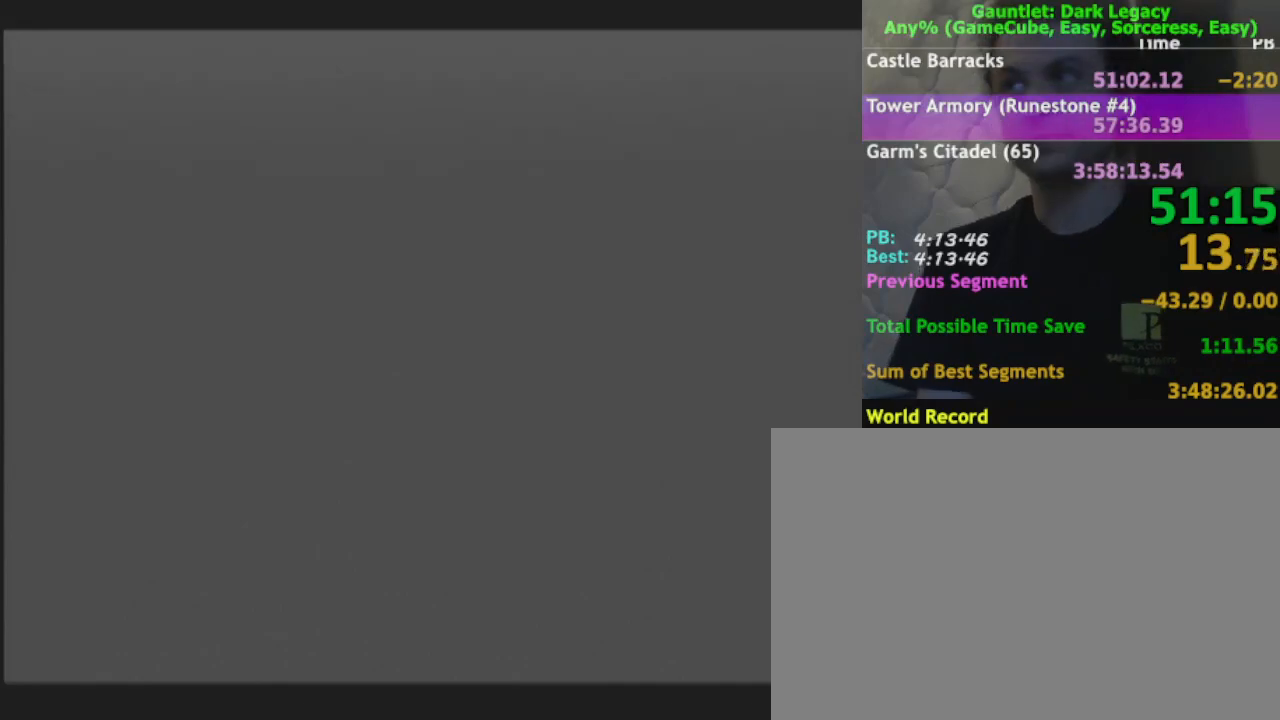
{"dt_ms": 500, "buttons": [], "left_stick": "center", "right_stick": "center", "events": [[17, "DPAD_UP", "up"]]}
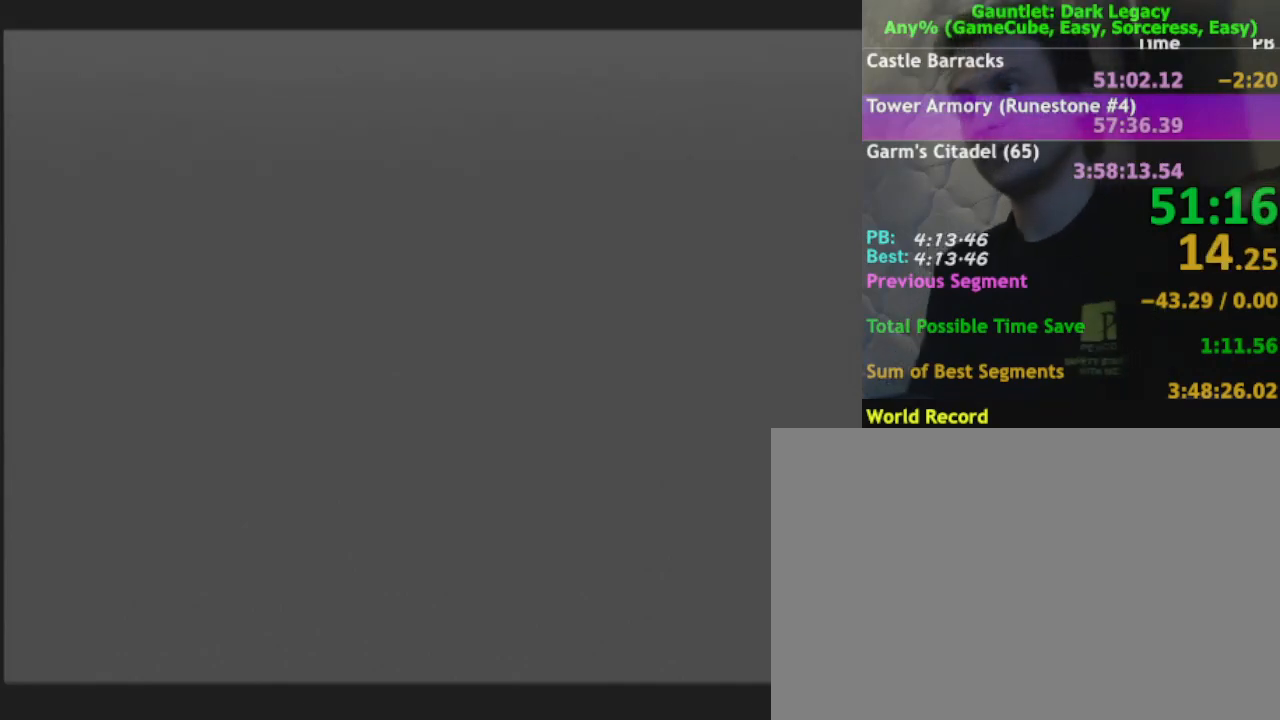
{"dt_ms": 500, "buttons": [], "left_stick": "center", "right_stick": "center", "events": [[233, "DPAD_UP", "down"], [367, "DPAD_UP", "up"]]}
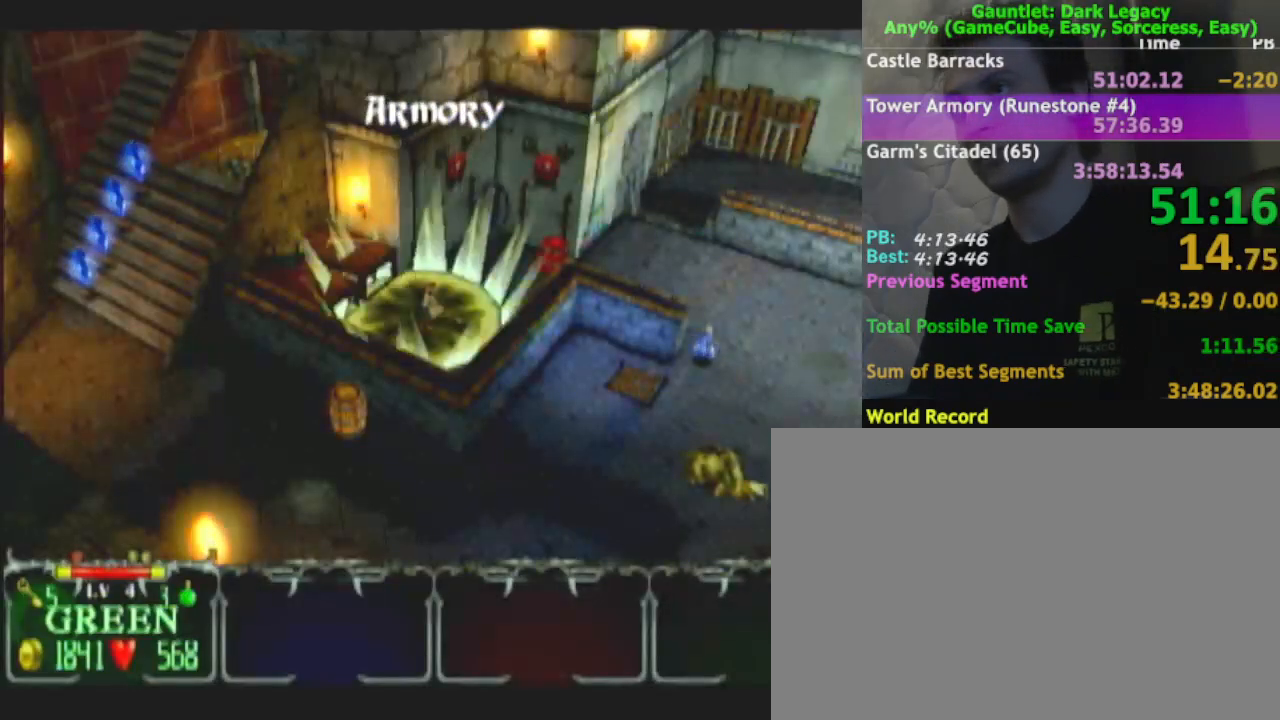
{"dt_ms": 500, "buttons": [], "left_stick": "right", "right_stick": "center", "events": [[17, "left_stick", "right"], [67, "DPAD_LEFT", "down"], [167, "DPAD_LEFT", "up"]]}
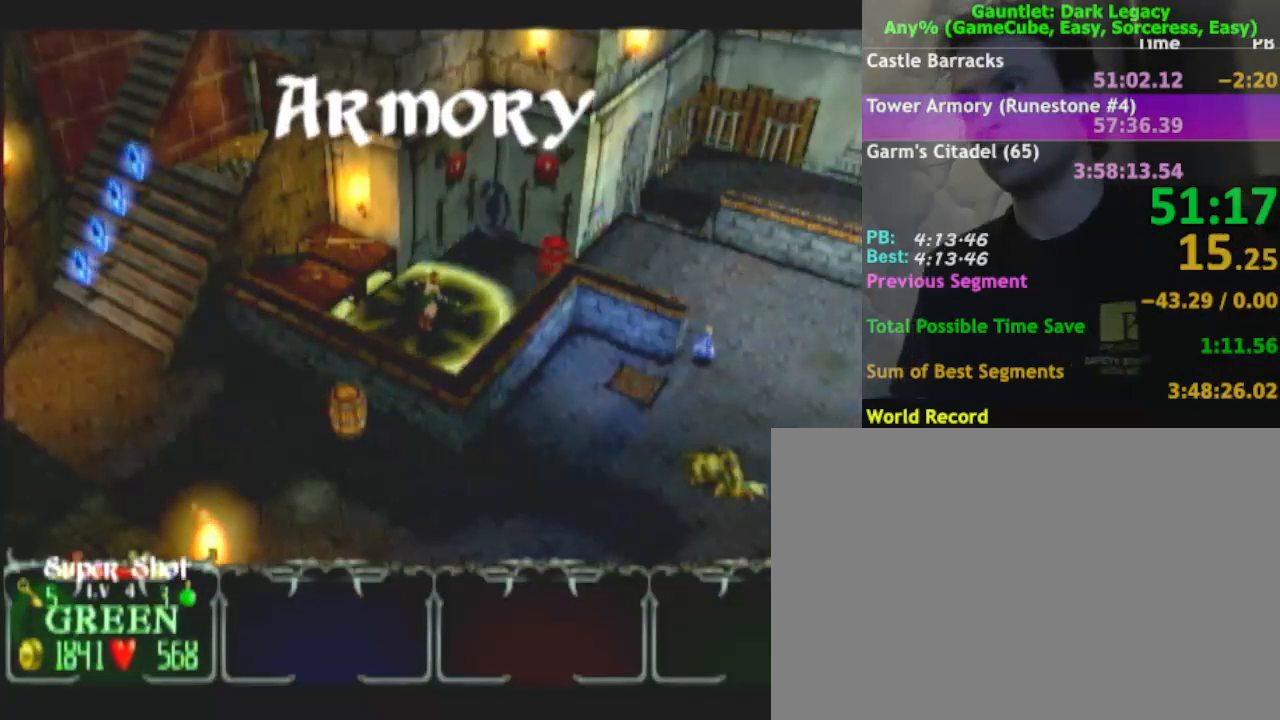
{"dt_ms": 500, "buttons": ["DPAD_LEFT"], "left_stick": "right", "right_stick": "center", "events": [[483, "DPAD_LEFT", "down"]]}
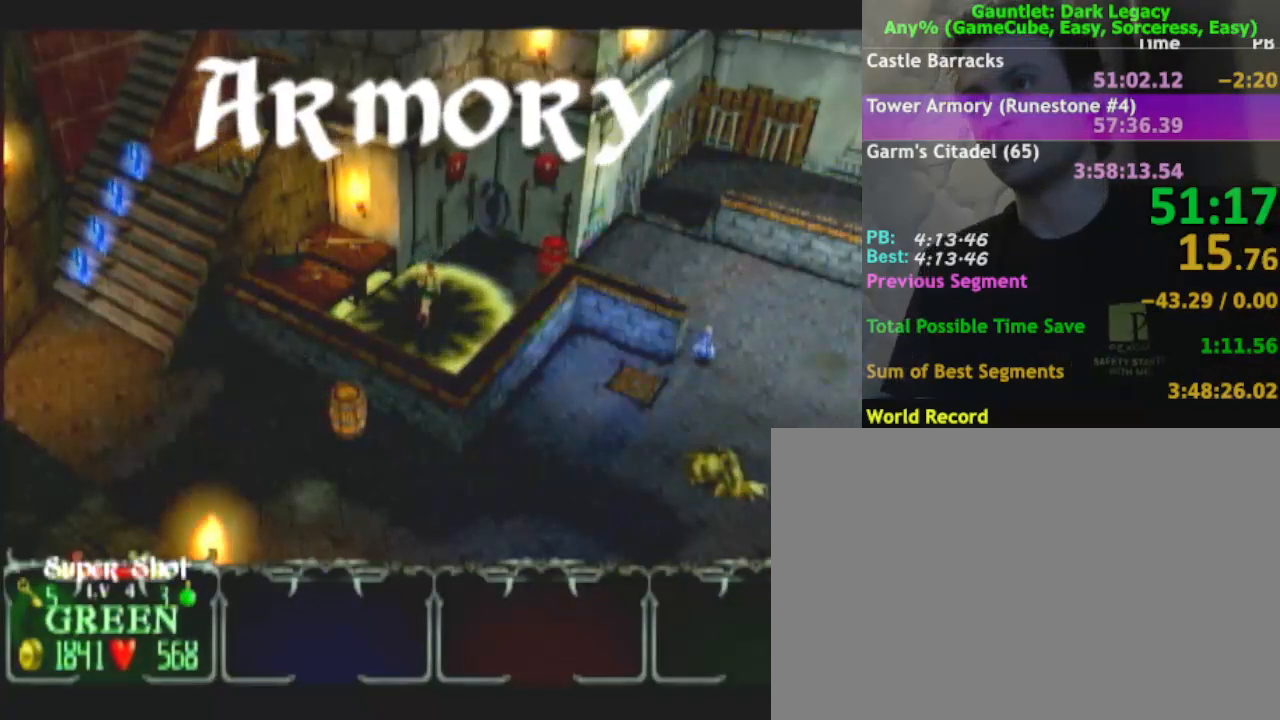
{"dt_ms": 1000, "buttons": [], "left_stick": "right", "right_stick": "center"}
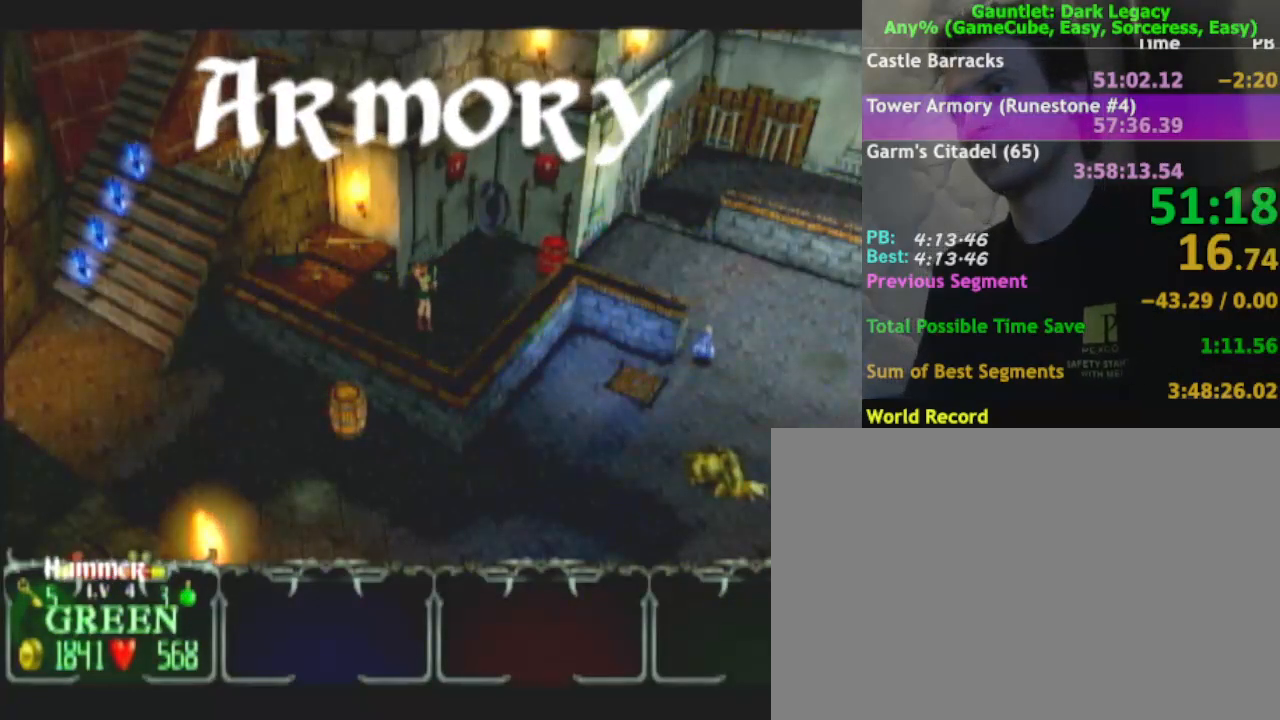
{"dt_ms": 500, "buttons": [], "left_stick": "right", "right_stick": "center"}
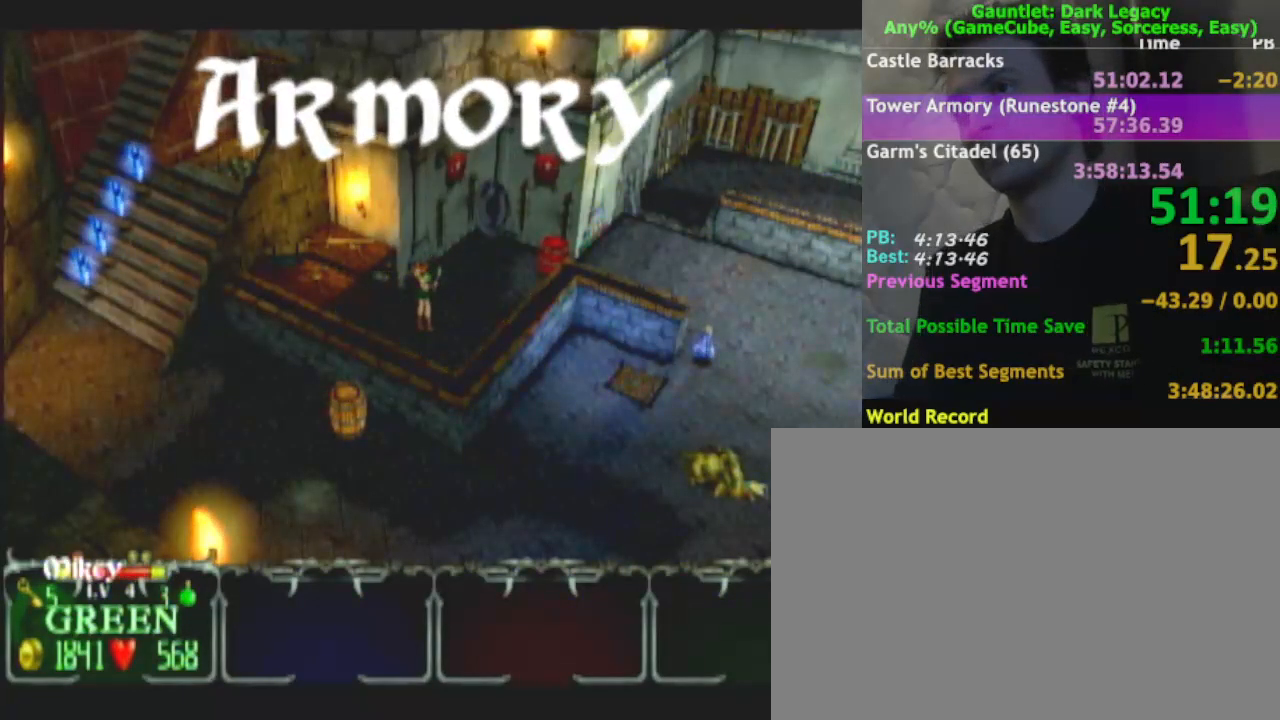
{"dt_ms": 500, "buttons": [], "left_stick": "right", "right_stick": "center"}
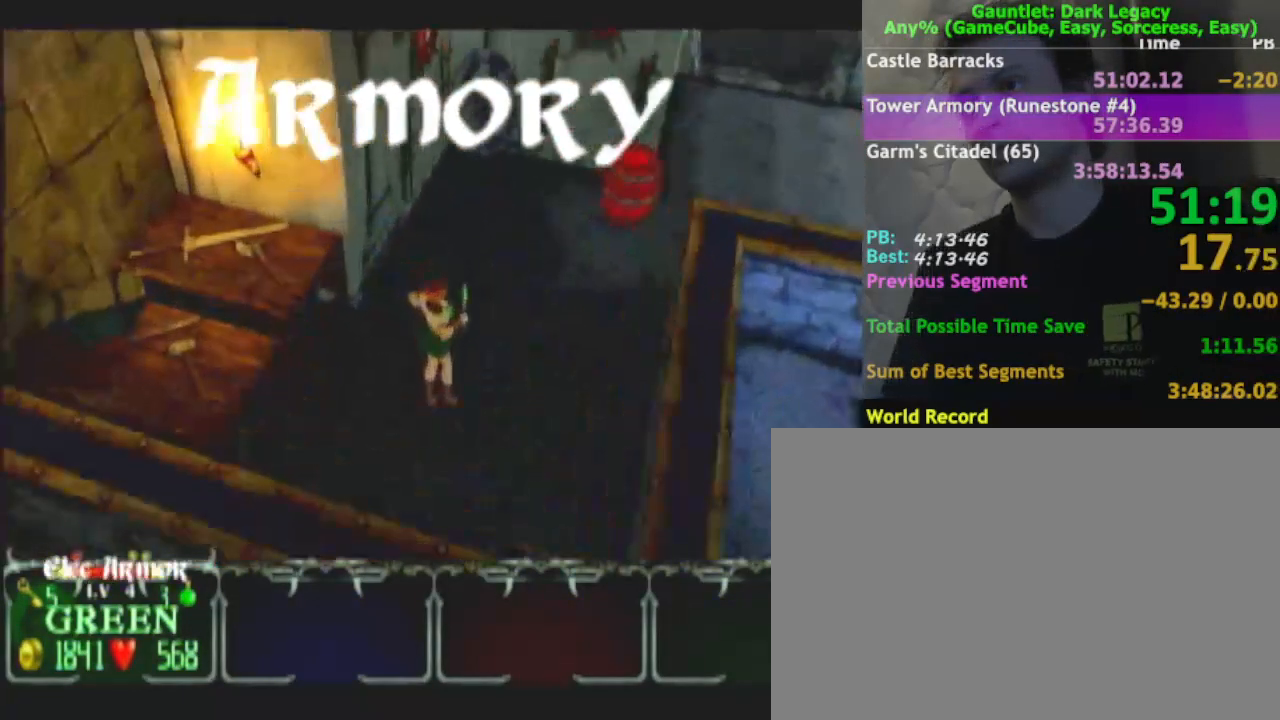
{"dt_ms": 1000, "buttons": [], "left_stick": "up-right", "right_stick": "center"}
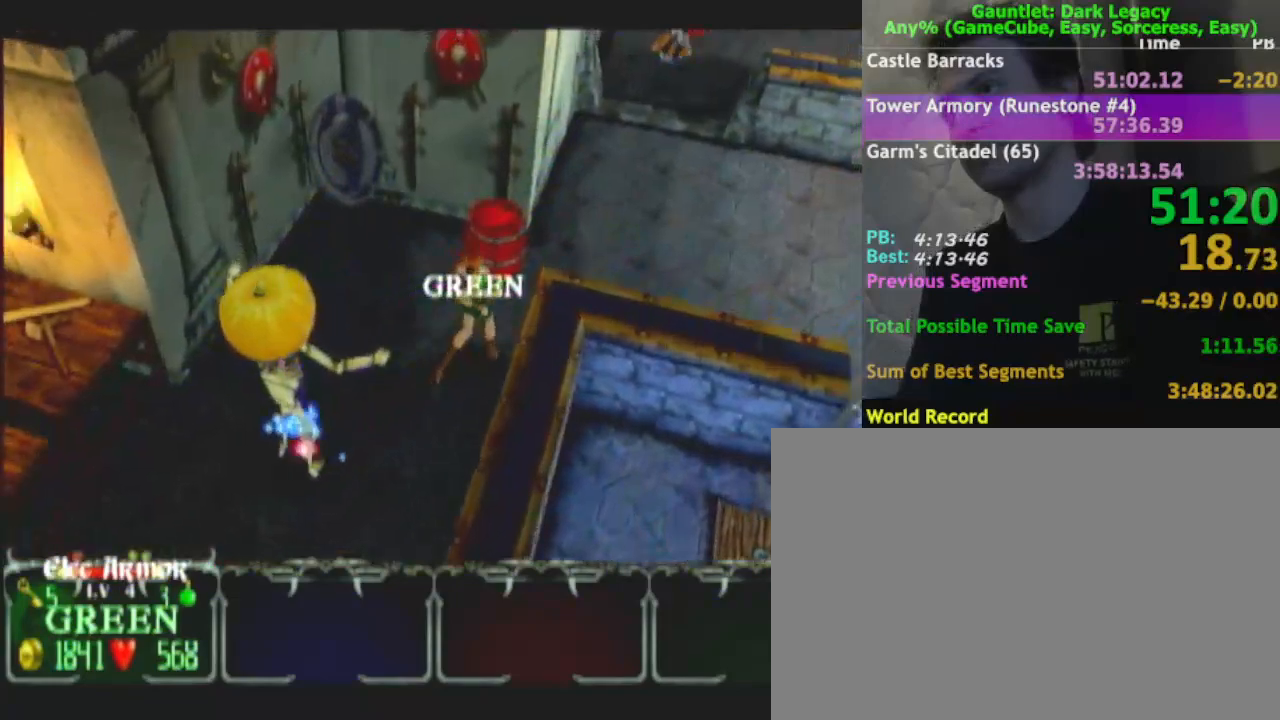
{"dt_ms": 500, "buttons": [], "left_stick": "down-right", "right_stick": "center", "events": [[283, "left_stick", "right"], [467, "left_stick", "down-right"]]}
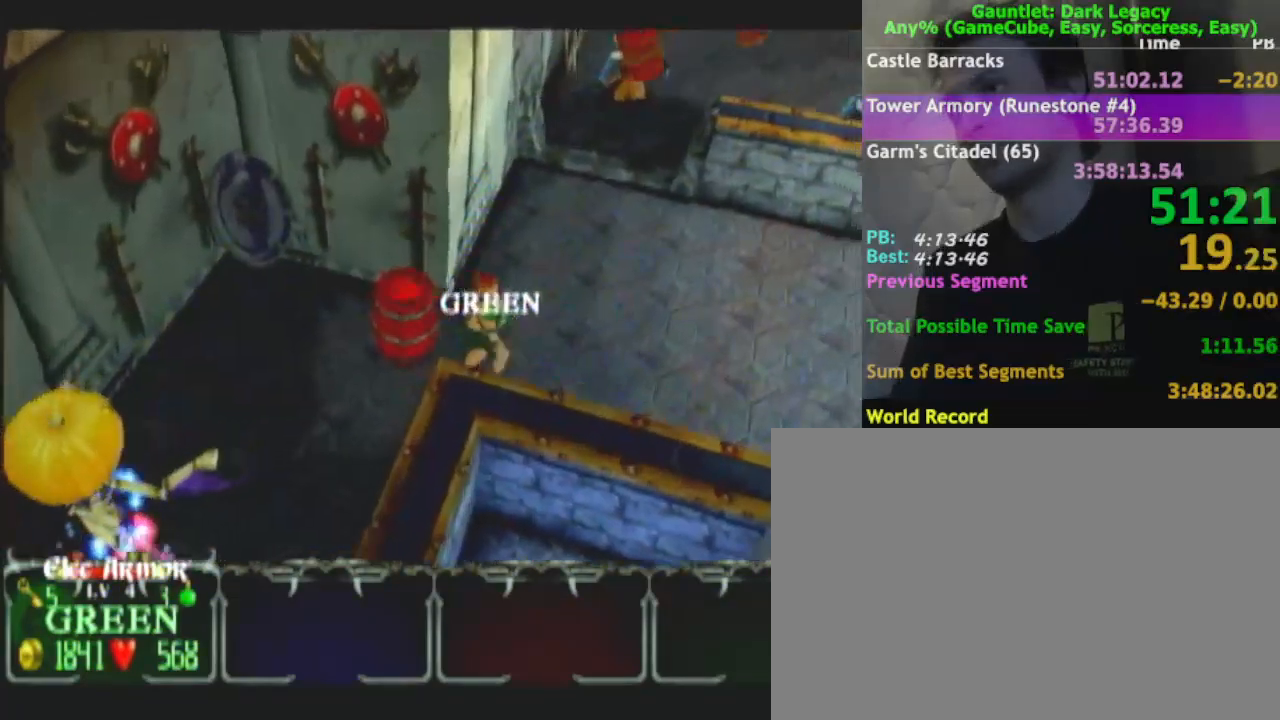
{"dt_ms": 500, "buttons": [], "left_stick": "down-right", "right_stick": "center", "events": []}
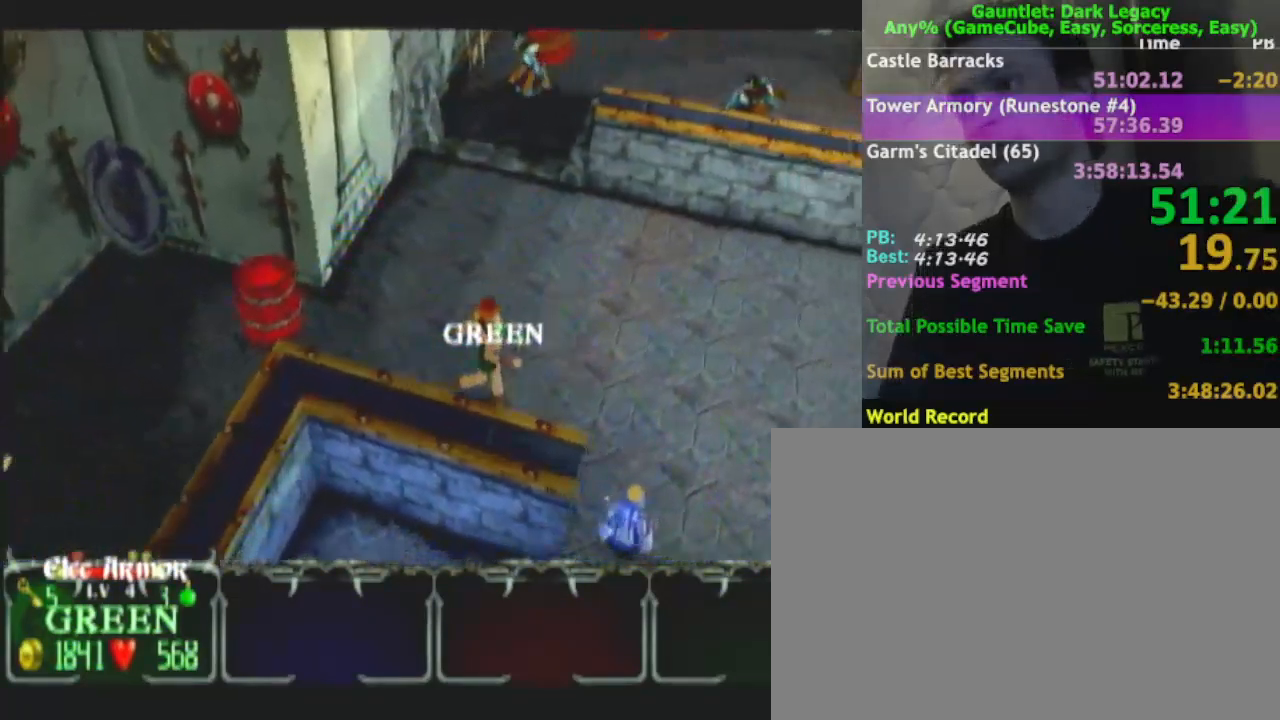
{"dt_ms": 500, "buttons": [], "left_stick": "down", "right_stick": "center", "events": [[383, "left_stick", "down"]]}
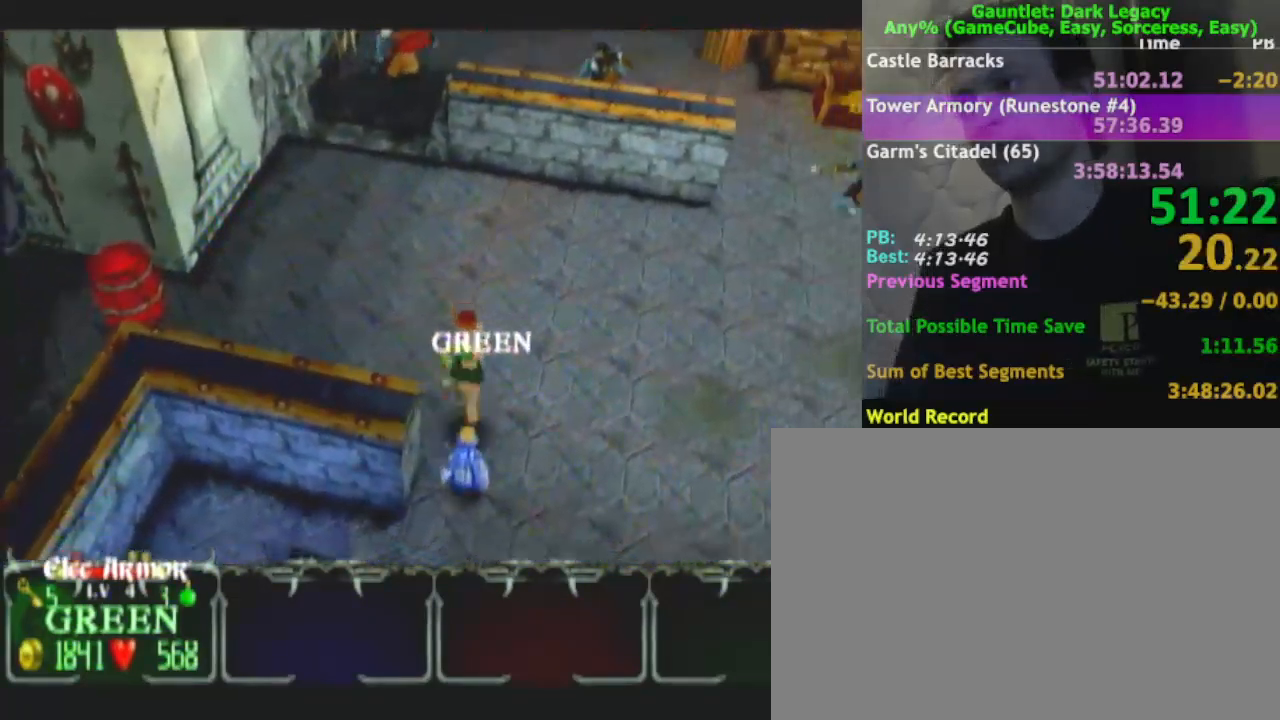
{"dt_ms": 500, "buttons": [], "left_stick": "up-right", "right_stick": "center", "events": [[67, "left_stick", "right"], [117, "left_stick", "up-right"]]}
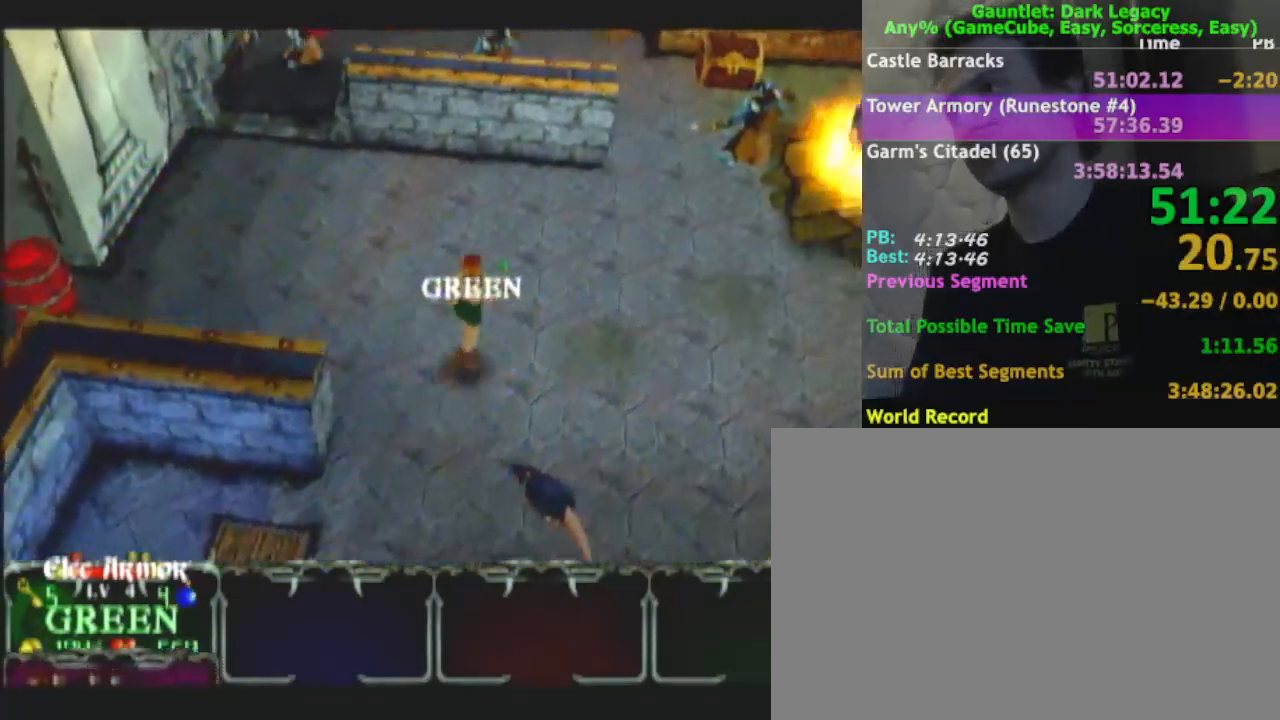
{"dt_ms": 500, "buttons": [], "left_stick": "up-right", "right_stick": "center", "events": []}
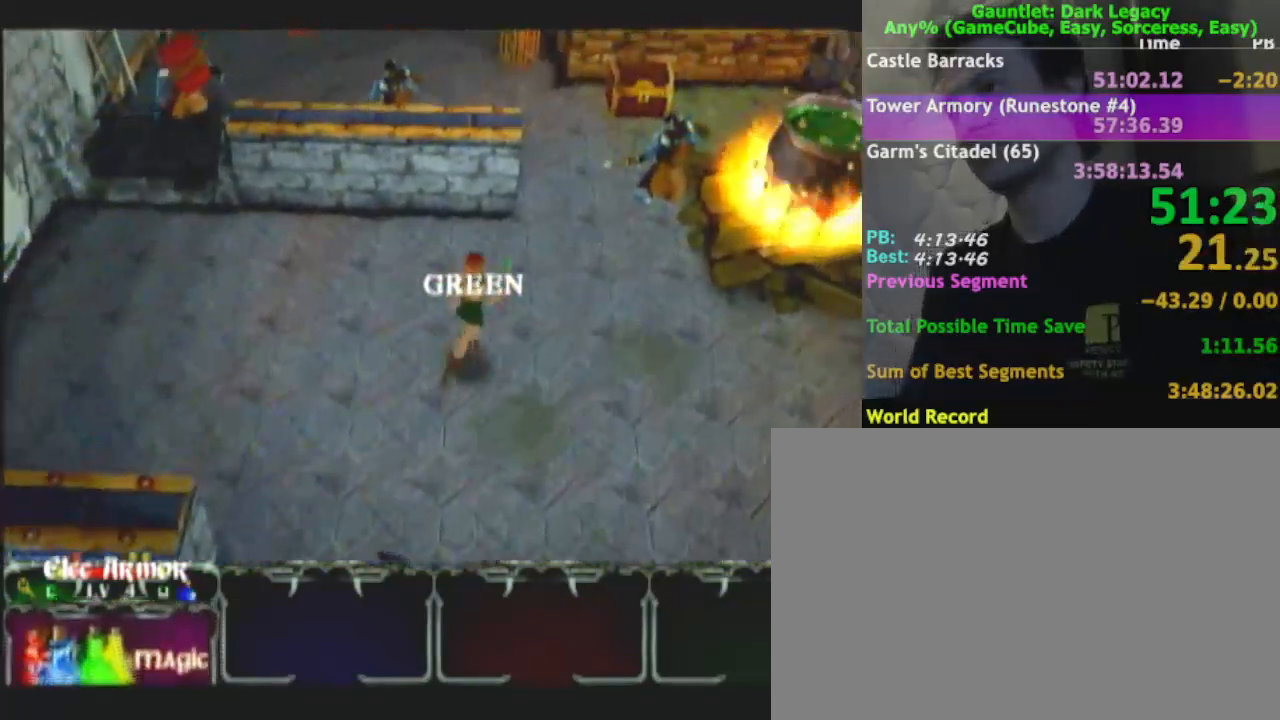
{"dt_ms": 500, "buttons": [], "left_stick": "up", "right_stick": "center", "events": [[450, "left_stick", "up"]]}
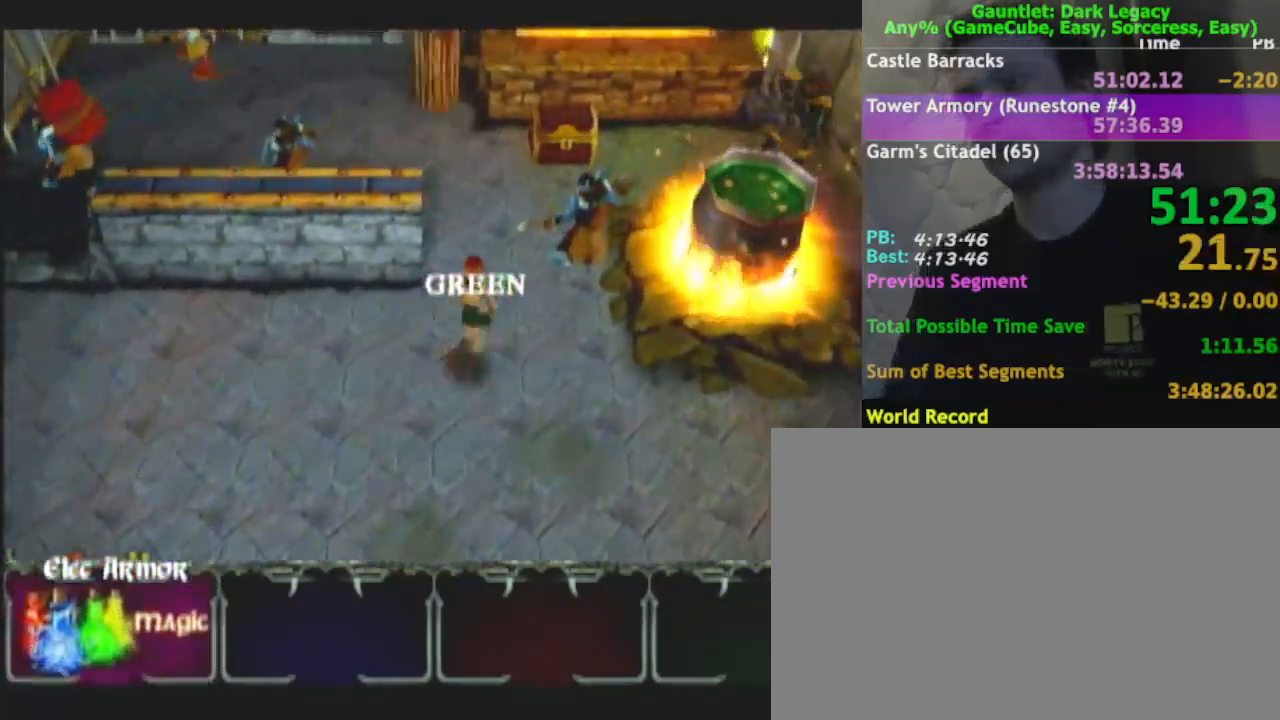
{"dt_ms": 500, "buttons": ["DPAD_UP"], "left_stick": "up-right", "right_stick": "center", "events": [[217, "left_stick", "up-right"], [467, "DPAD_UP", "down"]]}
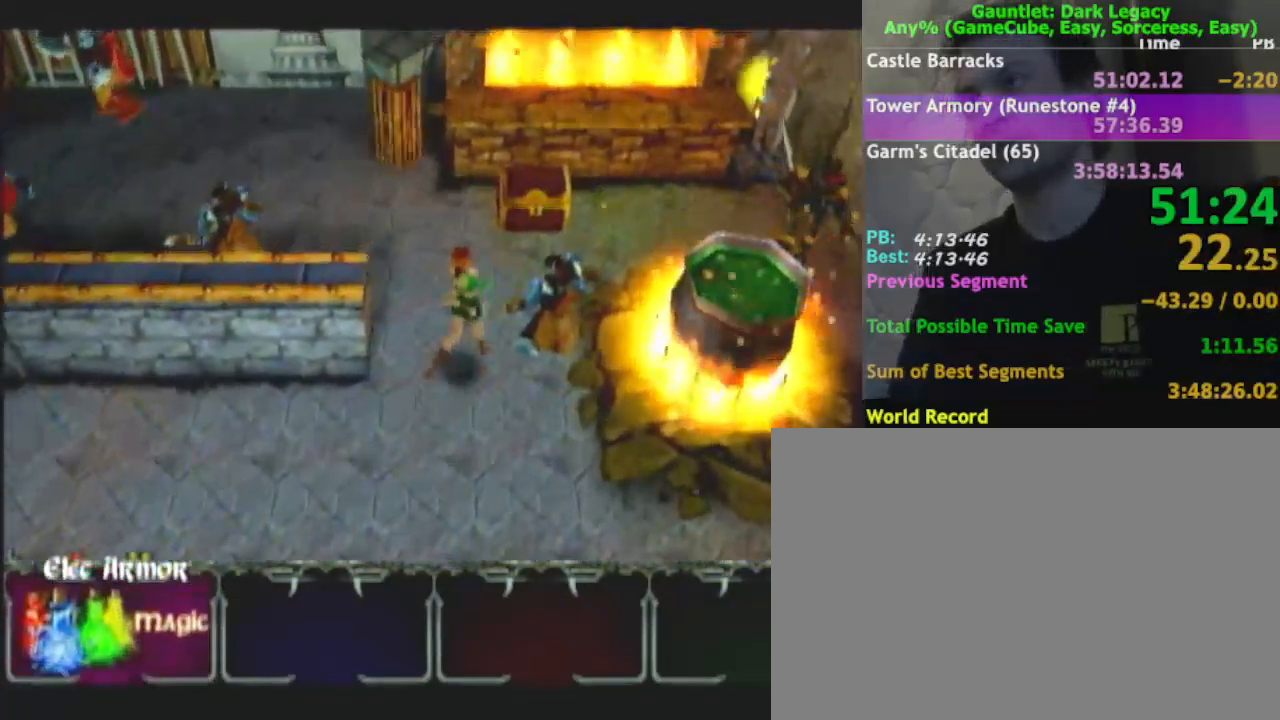
{"dt_ms": 500, "buttons": [], "left_stick": "up-right", "right_stick": "center", "events": [[33, "DPAD_UP", "up"], [83, "DPAD_UP", "down"], [217, "DPAD_UP", "up"]]}
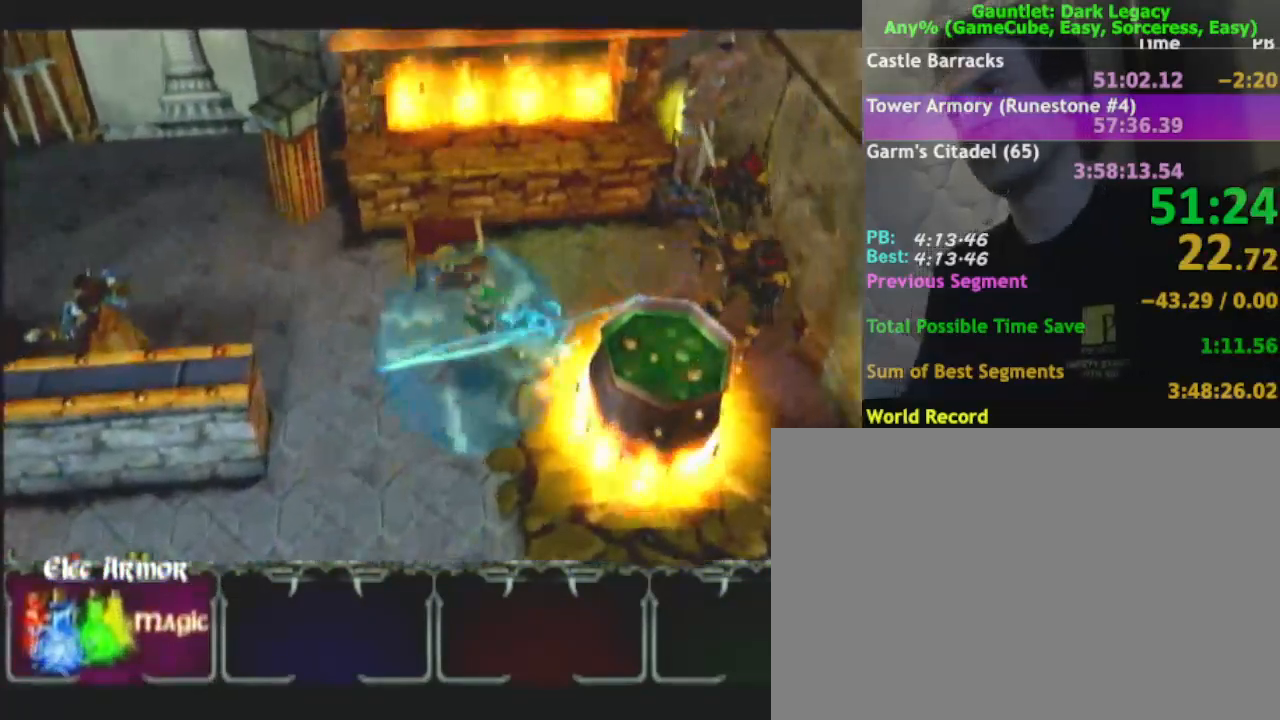
{"dt_ms": 500, "buttons": [], "left_stick": "up-right", "right_stick": "center", "events": []}
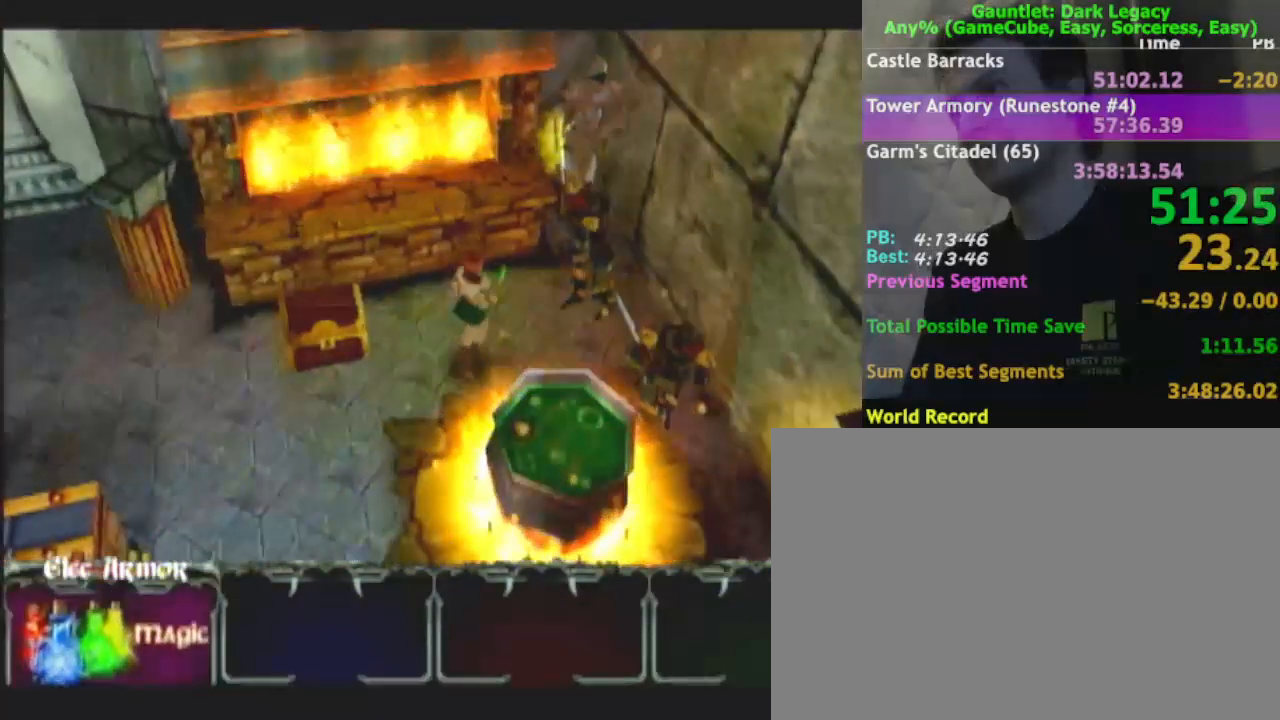
{"dt_ms": 500, "buttons": ["A"], "left_stick": "up-right", "right_stick": "center", "events": [[467, "A", "down"]]}
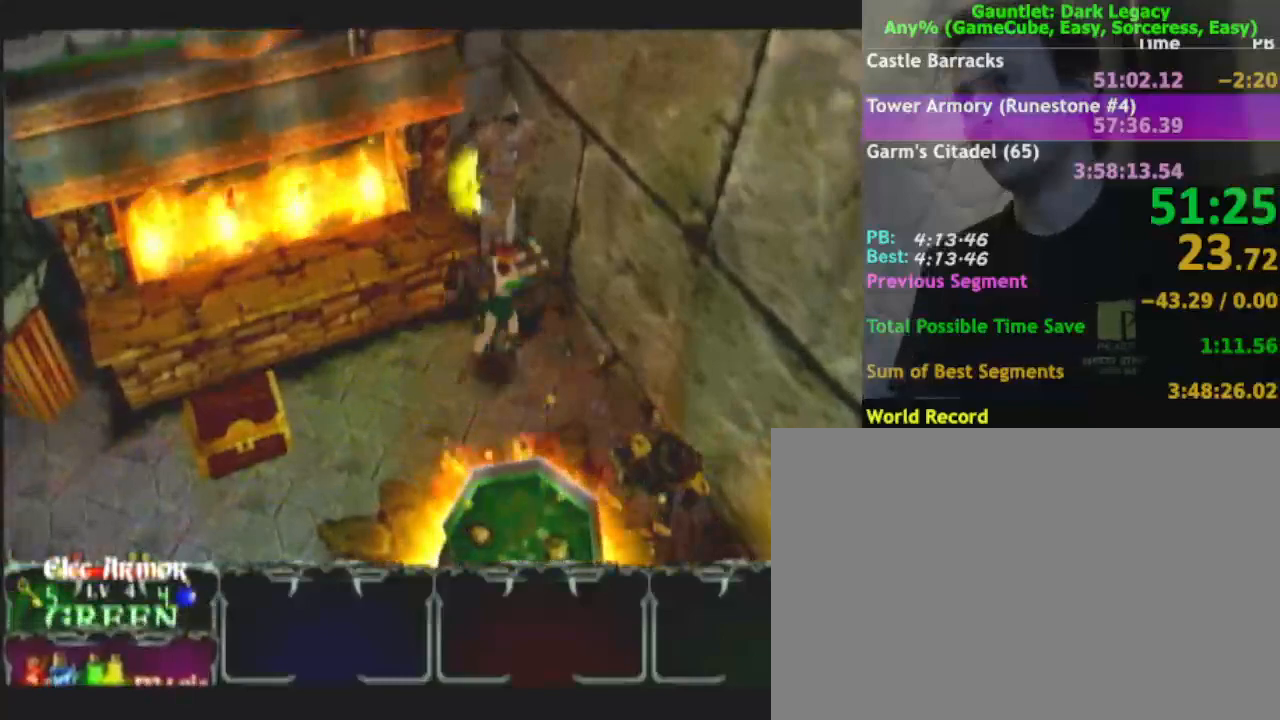
{"dt_ms": 500, "buttons": ["A"], "left_stick": "up", "right_stick": "center", "events": [[50, "A", "up"], [100, "left_stick", "up"], [133, "A", "down"], [217, "A", "up"], [300, "A", "down"]]}
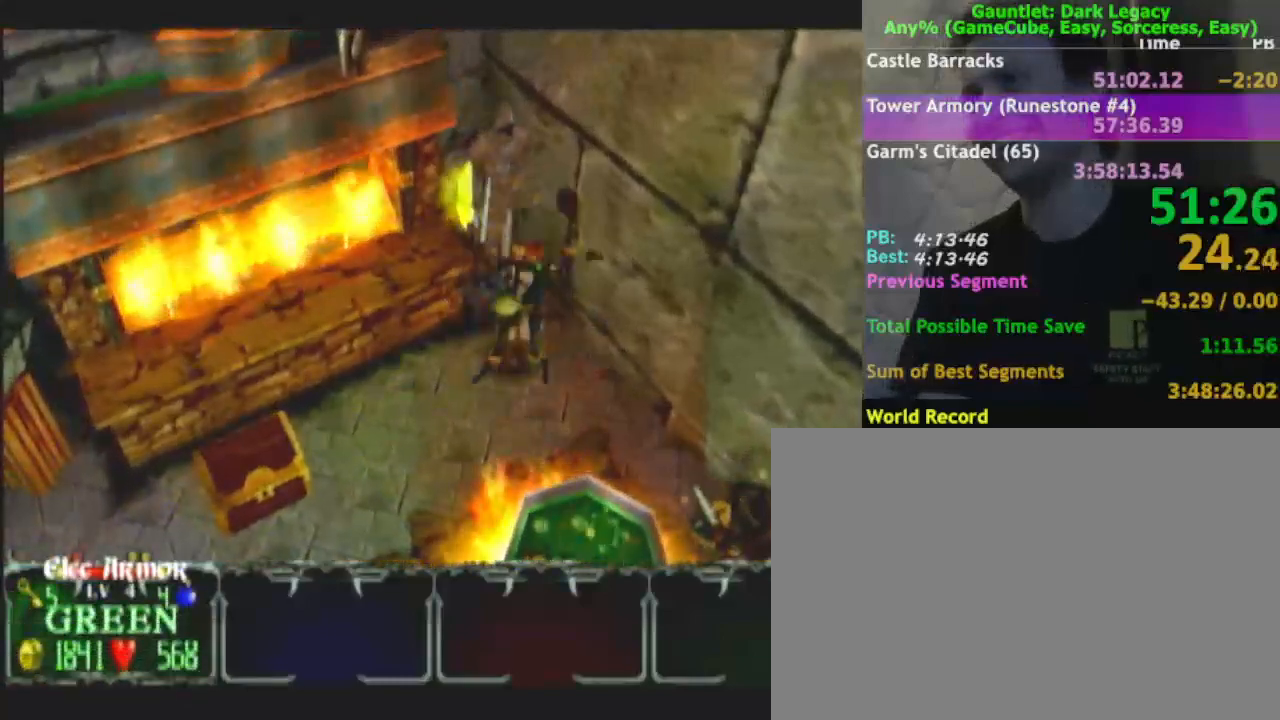
{"dt_ms": 500, "buttons": ["A"], "left_stick": "up", "right_stick": "center", "events": [[33, "A", "up"], [83, "A", "down"], [217, "A", "up"], [267, "A", "down"], [350, "A", "up"], [417, "A", "down"]]}
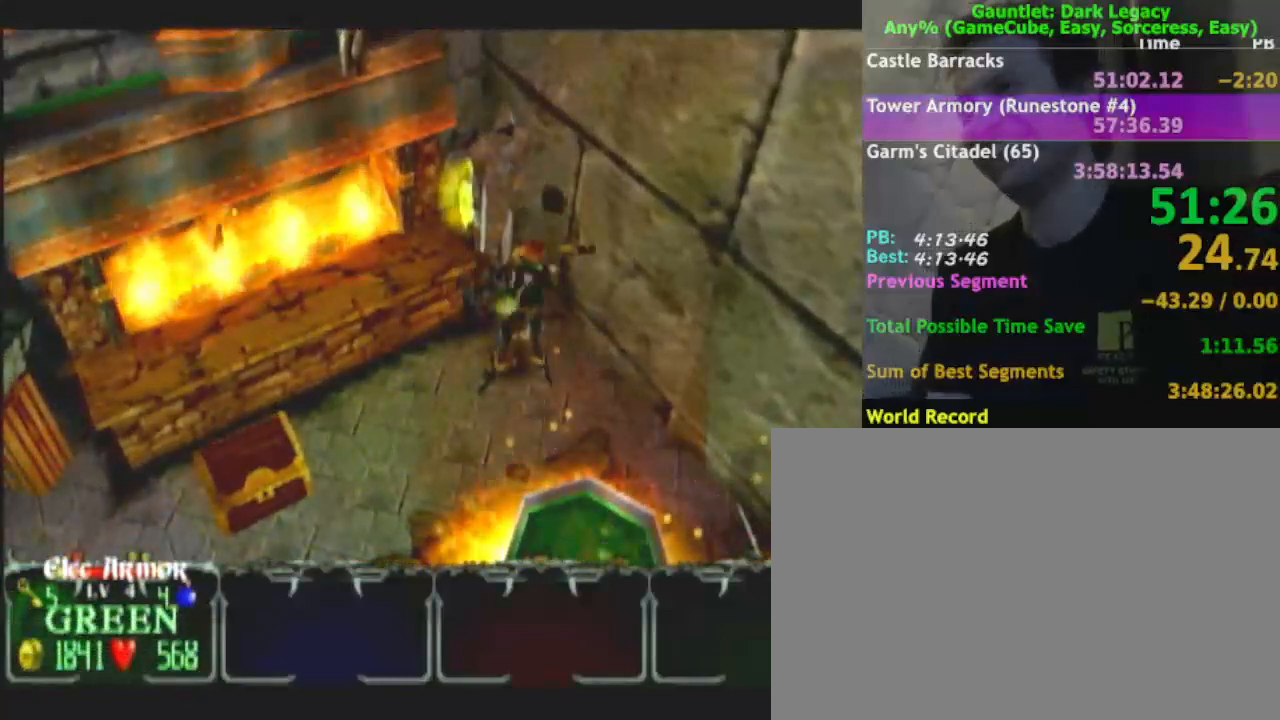
{"dt_ms": 500, "buttons": ["A"], "left_stick": "up", "right_stick": "center", "events": [[167, "A", "up"], [233, "A", "down"], [333, "A", "up"], [383, "A", "down"]]}
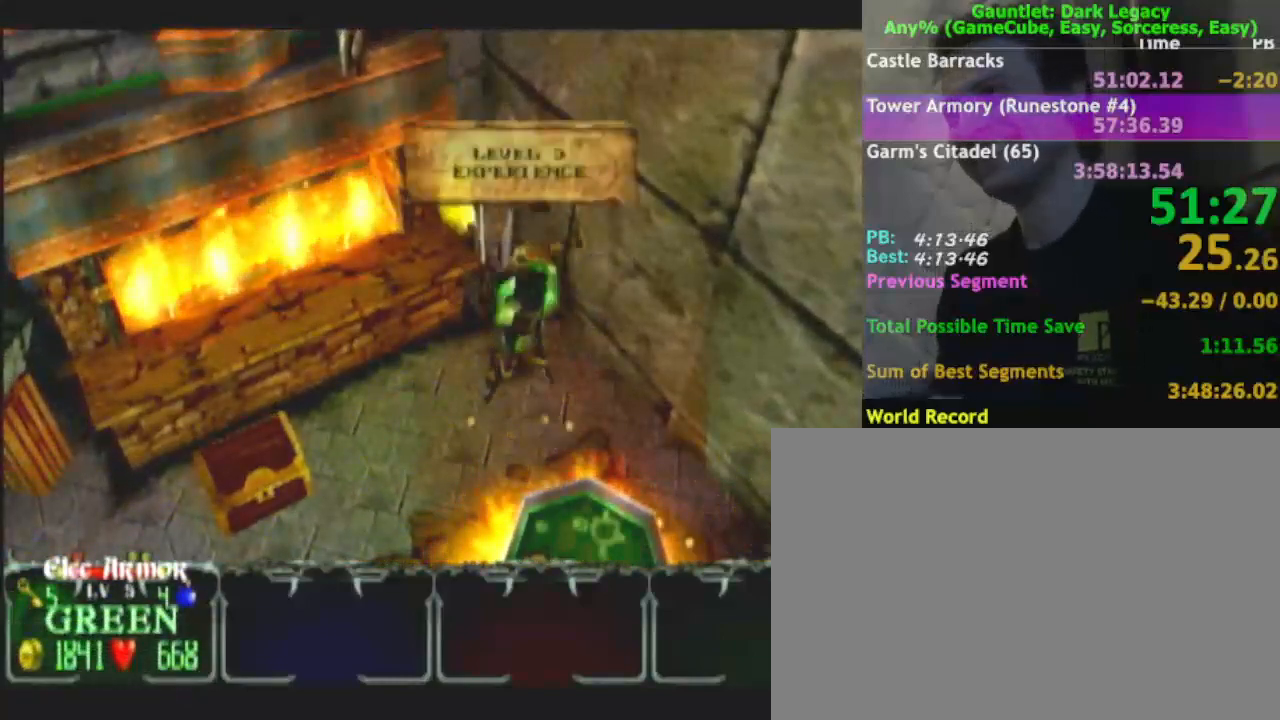
{"dt_ms": 500, "buttons": [], "left_stick": "up", "right_stick": "center", "events": [[17, "A", "up"], [67, "A", "down"], [150, "A", "up"], [233, "A", "down"], [317, "A", "up"], [433, "A", "down"], [483, "A", "up"]]}
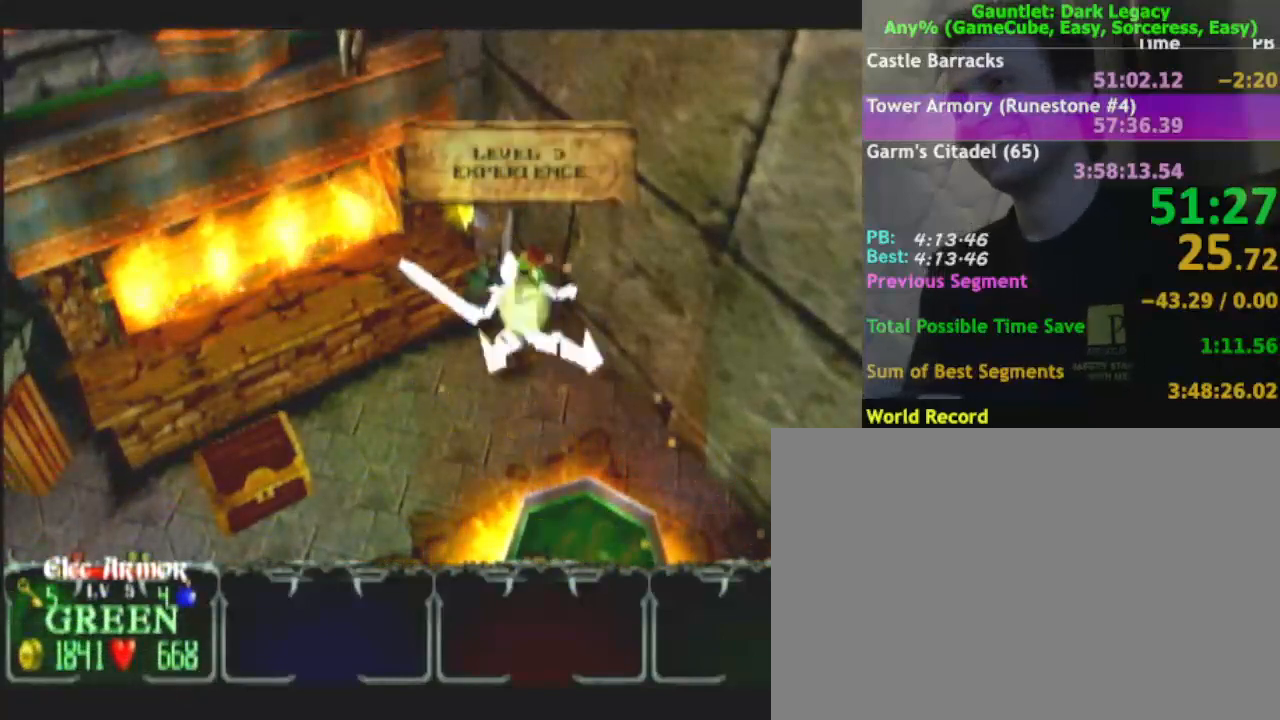
{"dt_ms": 500, "buttons": ["A"], "left_stick": "up", "right_stick": "center", "events": [[67, "A", "down"], [183, "A", "up"], [300, "A", "down"], [350, "A", "up"], [433, "A", "down"]]}
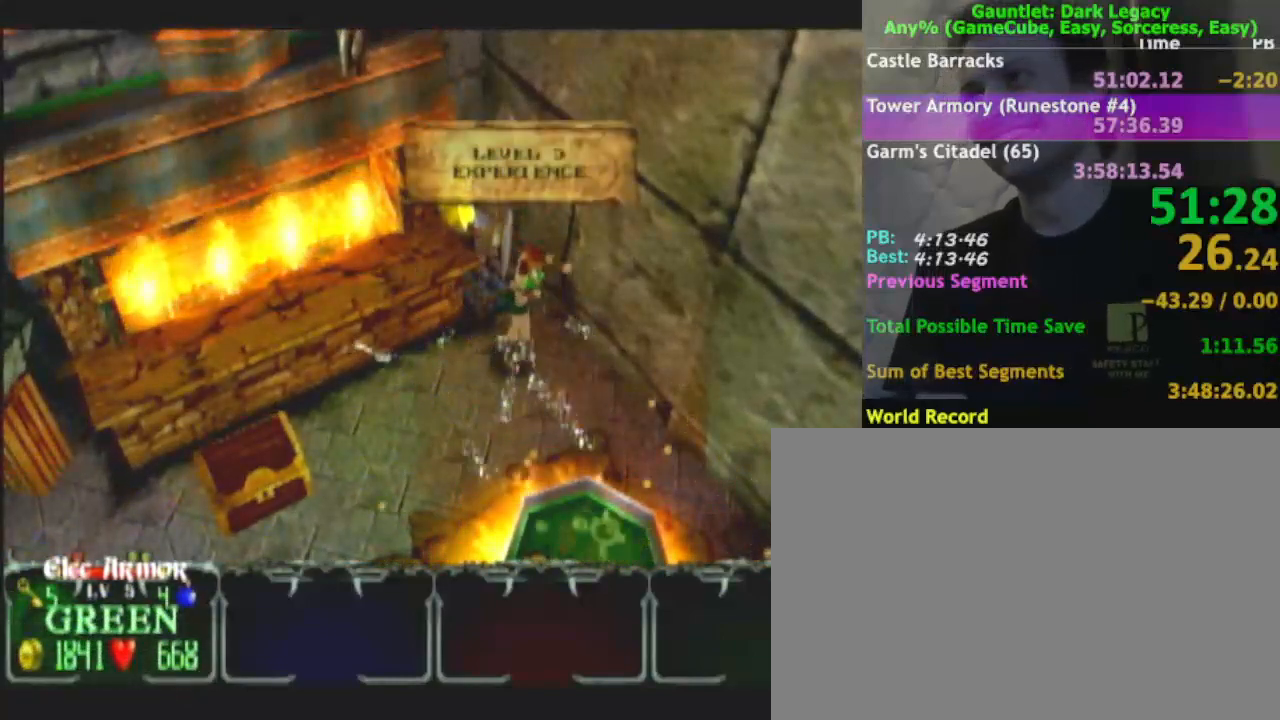
{"dt_ms": 500, "buttons": [], "left_stick": "up", "right_stick": "center", "events": [[67, "A", "up"], [133, "A", "down"], [233, "A", "up"], [317, "A", "down"], [433, "A", "up"]]}
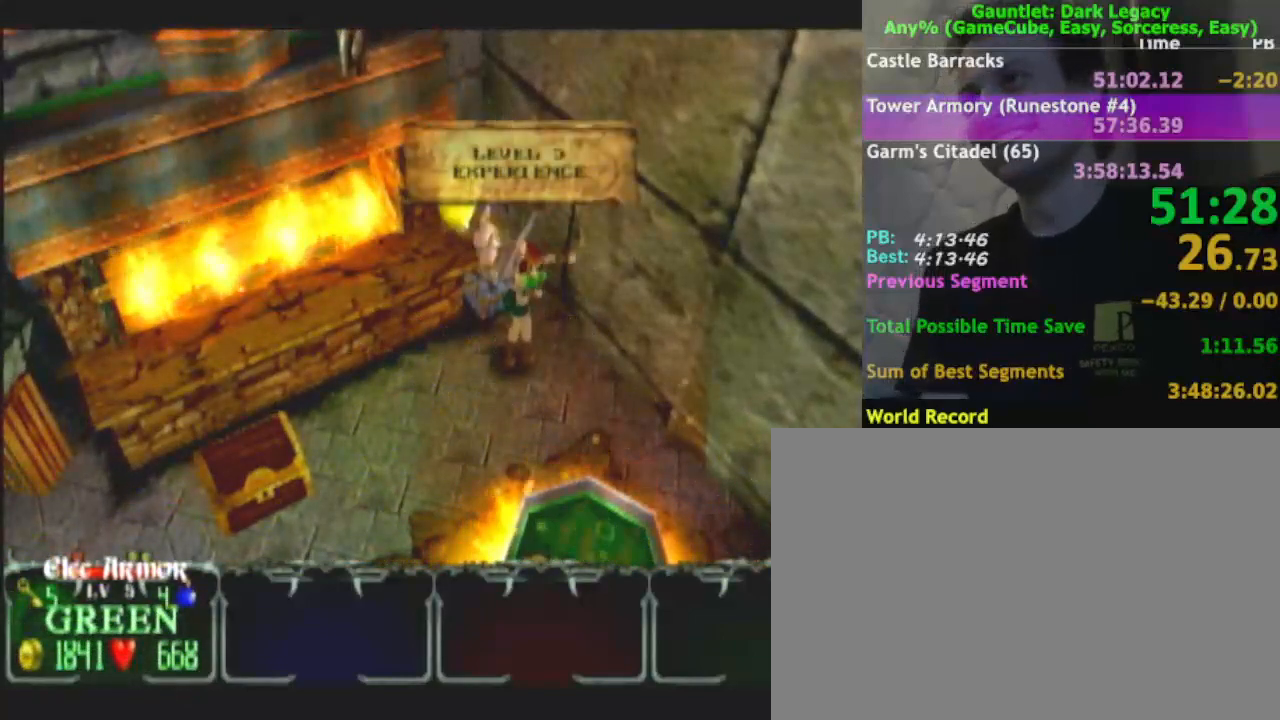
{"dt_ms": 500, "buttons": [], "left_stick": "up", "right_stick": "center", "events": [[133, "A", "down"], [183, "A", "up"], [233, "left_stick", "up-right"], [383, "A", "down"], [383, "left_stick", "up"], [500, "A", "up"]]}
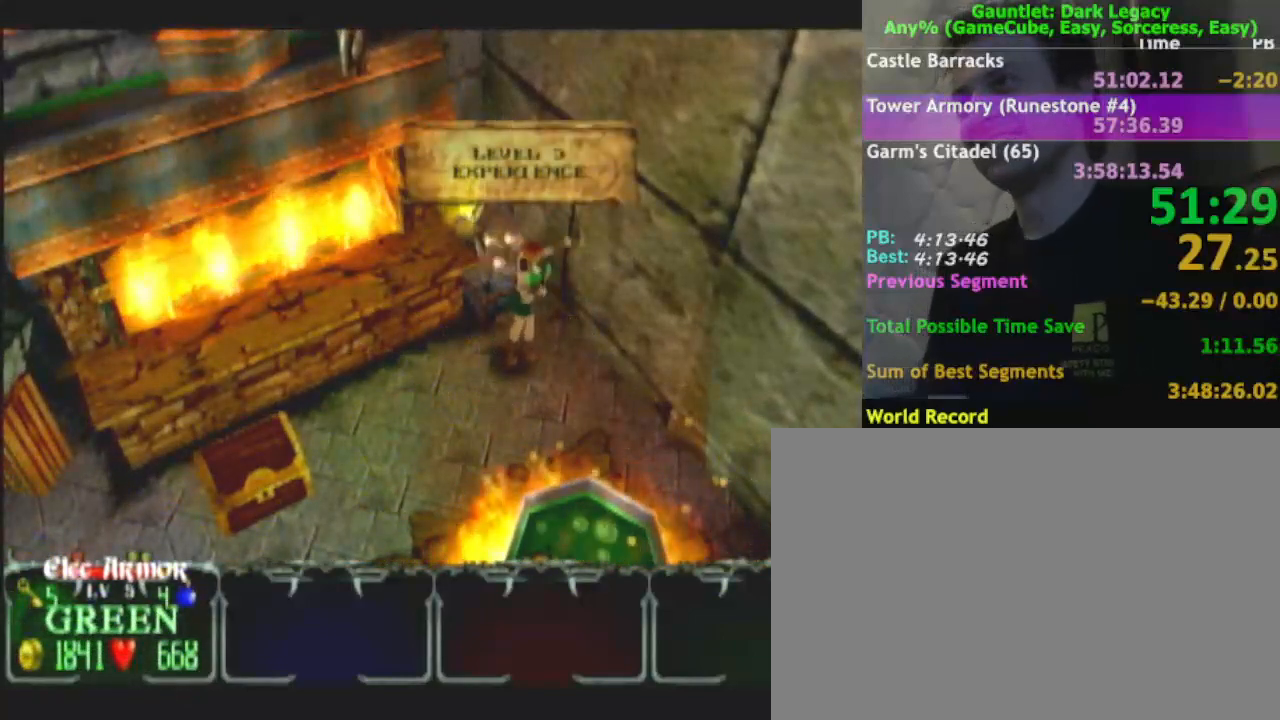
{"dt_ms": 500, "buttons": [], "left_stick": "up", "right_stick": "center", "events": [[350, "A", "down"], [450, "A", "up"]]}
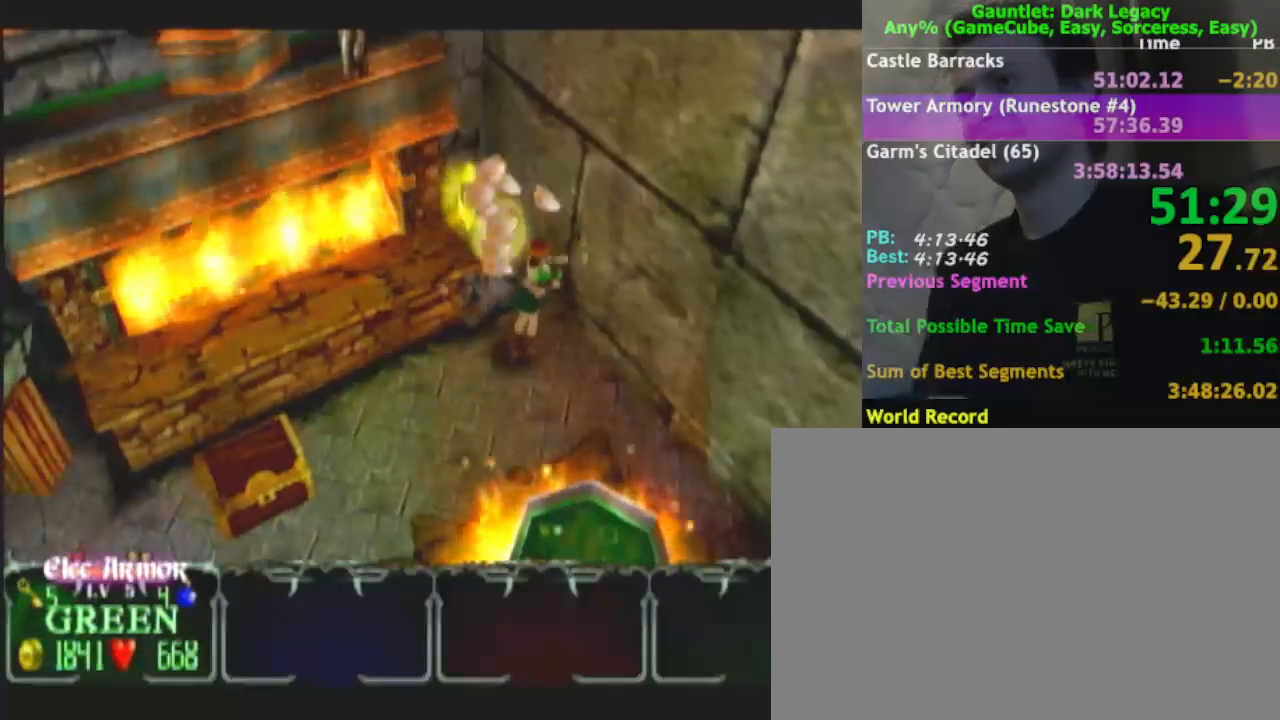
{"dt_ms": 500, "buttons": [], "left_stick": "up-left", "right_stick": "center", "events": [[400, "left_stick", "up-left"]]}
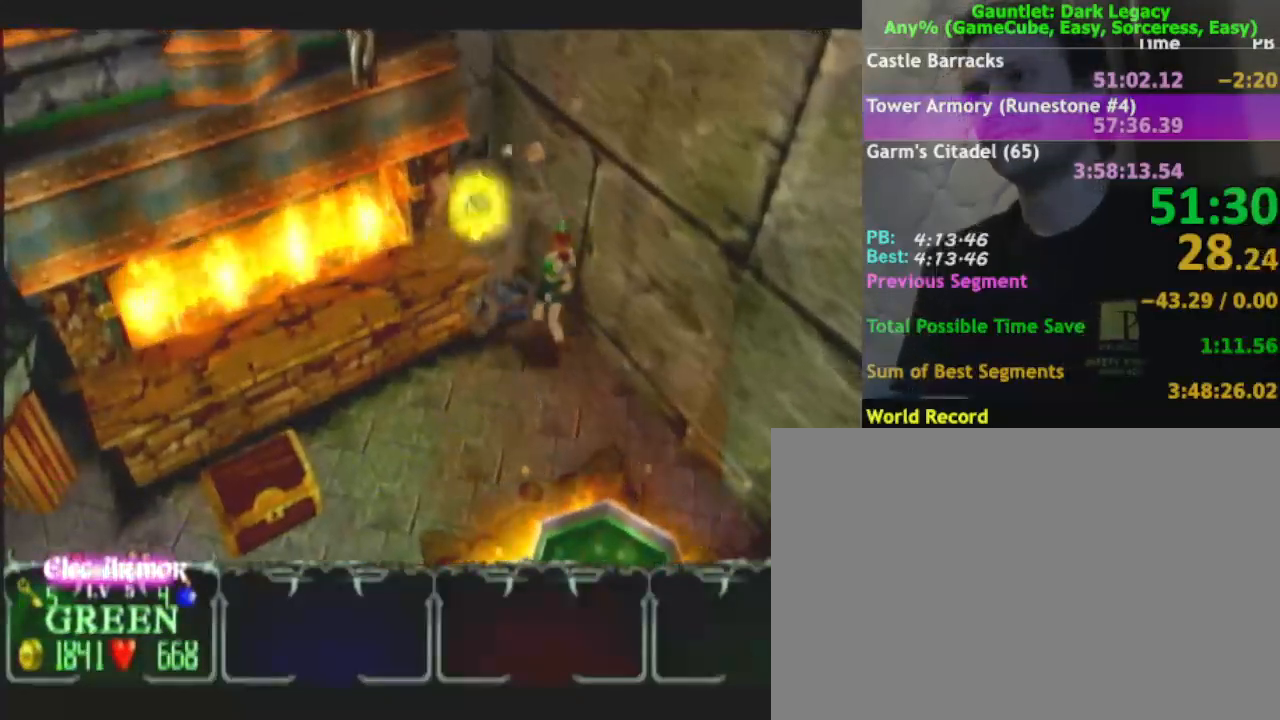
{"dt_ms": 500, "buttons": [], "left_stick": "down-right", "right_stick": "center", "events": [[417, "left_stick", "down-right"]]}